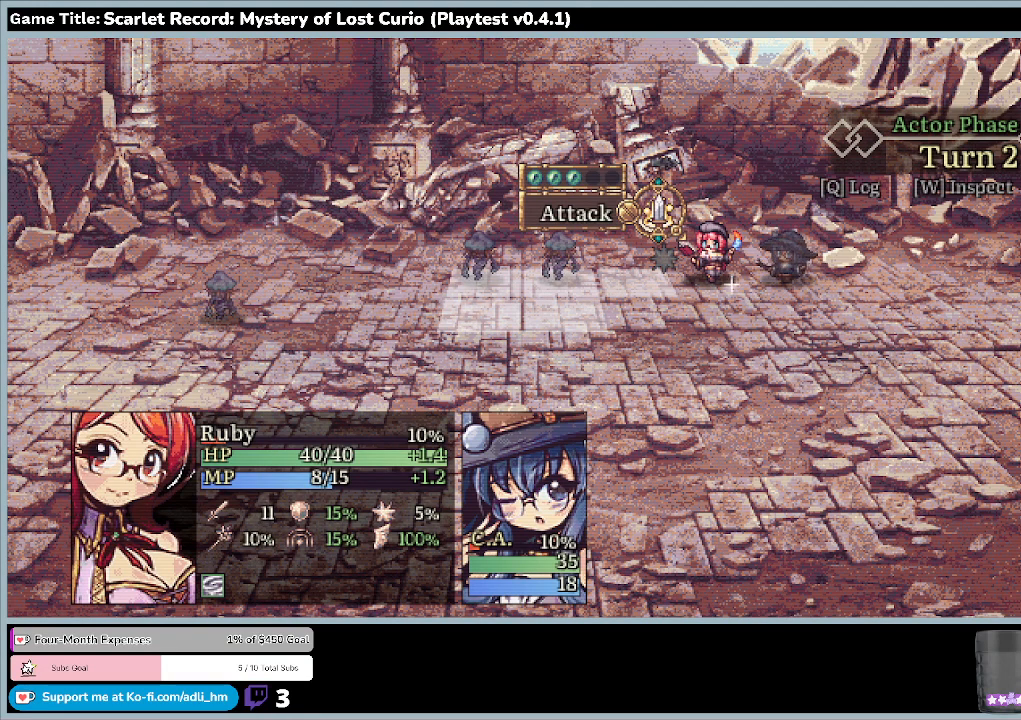
Gameplay with keyboard and mouse; each line is a JSON object with the keys and mouse buttons held at the frame after it. "events" lists presses ("down") and releases ("up") of "0", "1", "2", "3", "4", "5", "6", "7", "8", "9", "a", "alt", "b", "c", "caps_lock", "ctrl", "d", "down", "e", "escape", "f", "f1", "f2", "f3", "f4", "f5", "f6", "f7", "f8", "g", "h", "i", "j", "k", "l", "left", "m", "minus", "n", "o", "p", "q", "r", "return", "right", "s", "shift", "space", "t", "tab", "u", "up", "v", "w", "x", "y", "z", "mouse_left", "mouse_wheel" and "mouse_right" between this image and that frame as [ms after this image, input, new state], when the widget could be followed in between. "mouse_left", "mouse_wheel", "mouse_right" = the "left", "wheel", "right" buttons of the "mouse" list. No other keys are recorded. "wheel" means that the mouse wheel is clicked or scrolled. Mouse movement is not recorded.
{"keys": ["up"], "mouse": [], "events": [[100, "up", "down"]]}
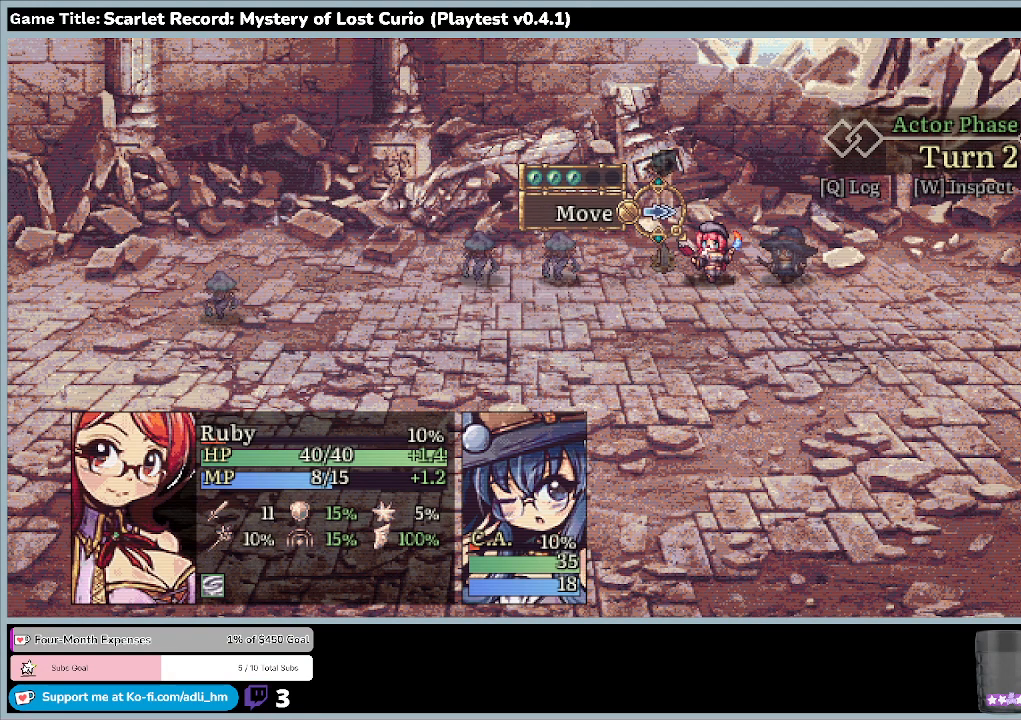
{"keys": [], "mouse": [], "events": [[33, "up", "up"], [100, "down", "down"], [433, "down", "up"]]}
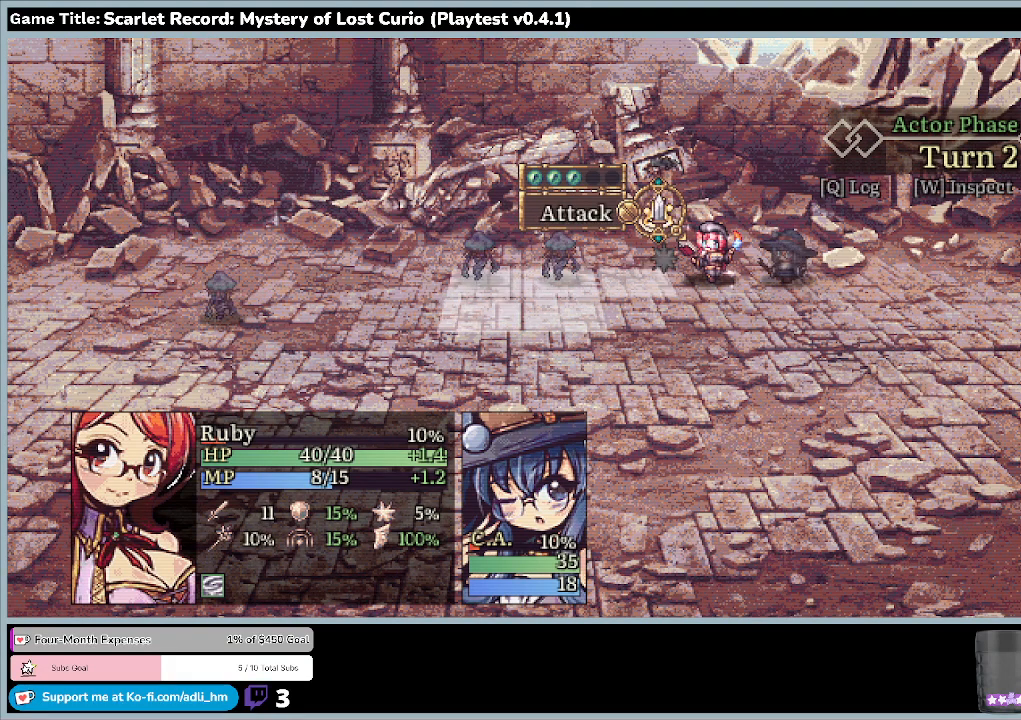
{"keys": [], "mouse": [], "events": [[33, "z", "down"], [500, "z", "up"]]}
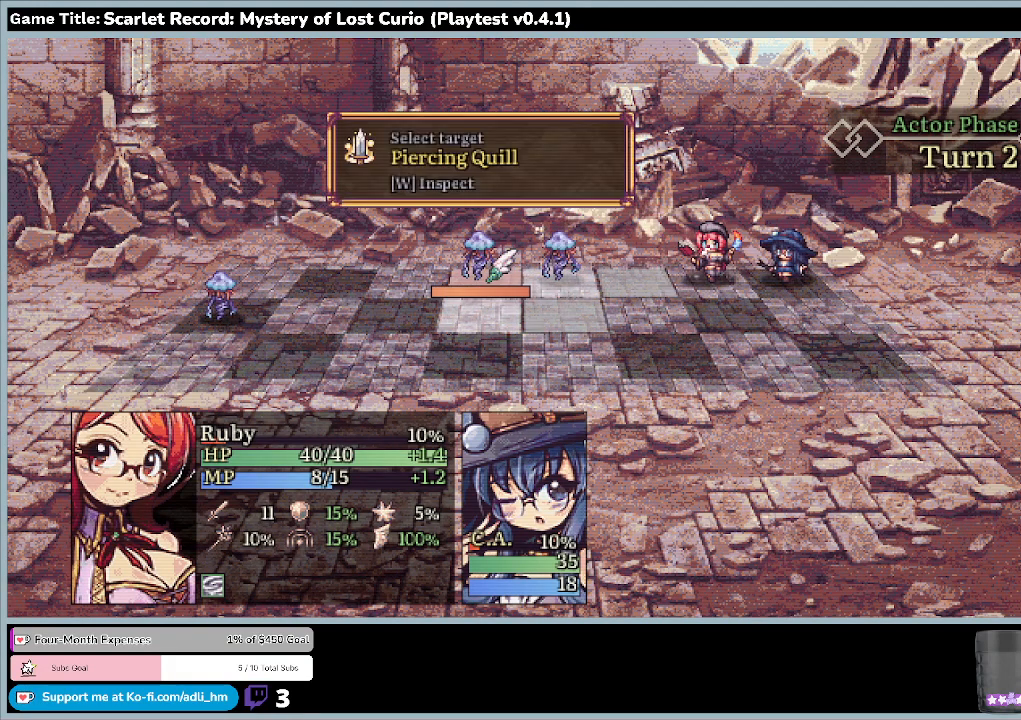
{"keys": [], "mouse": [], "events": []}
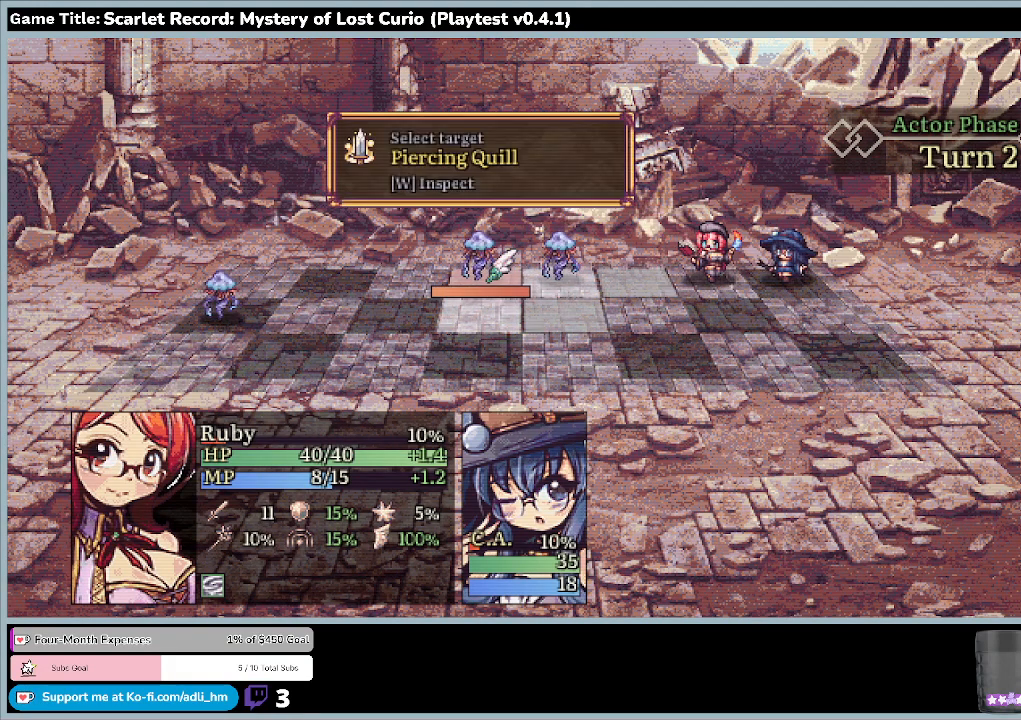
{"keys": [], "mouse": [], "events": []}
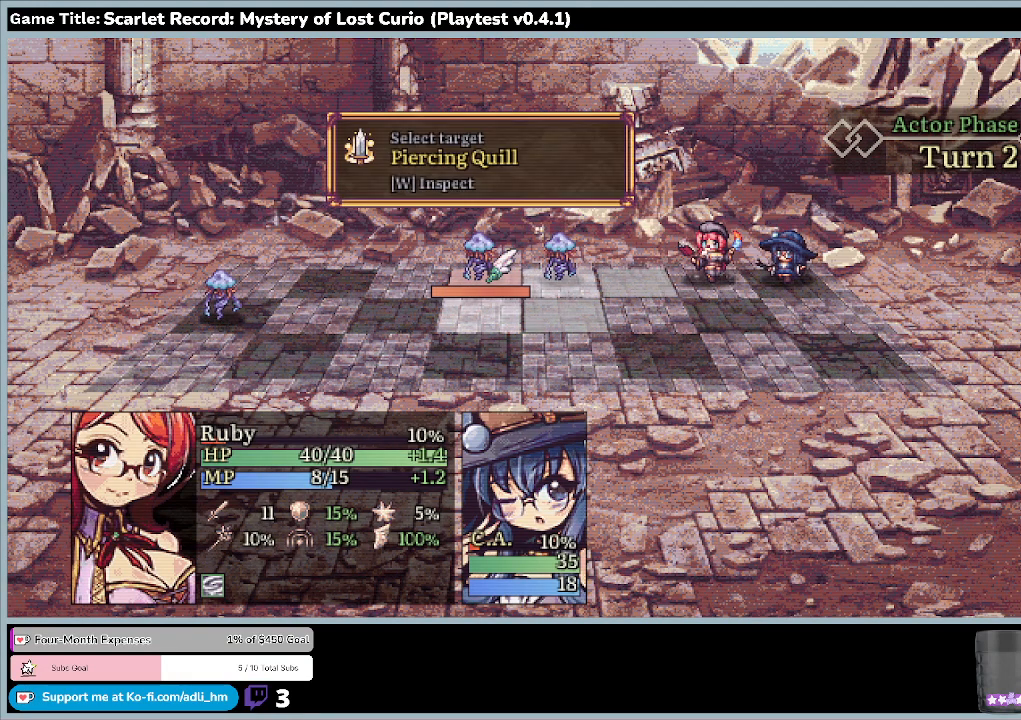
{"keys": [], "mouse": [], "events": []}
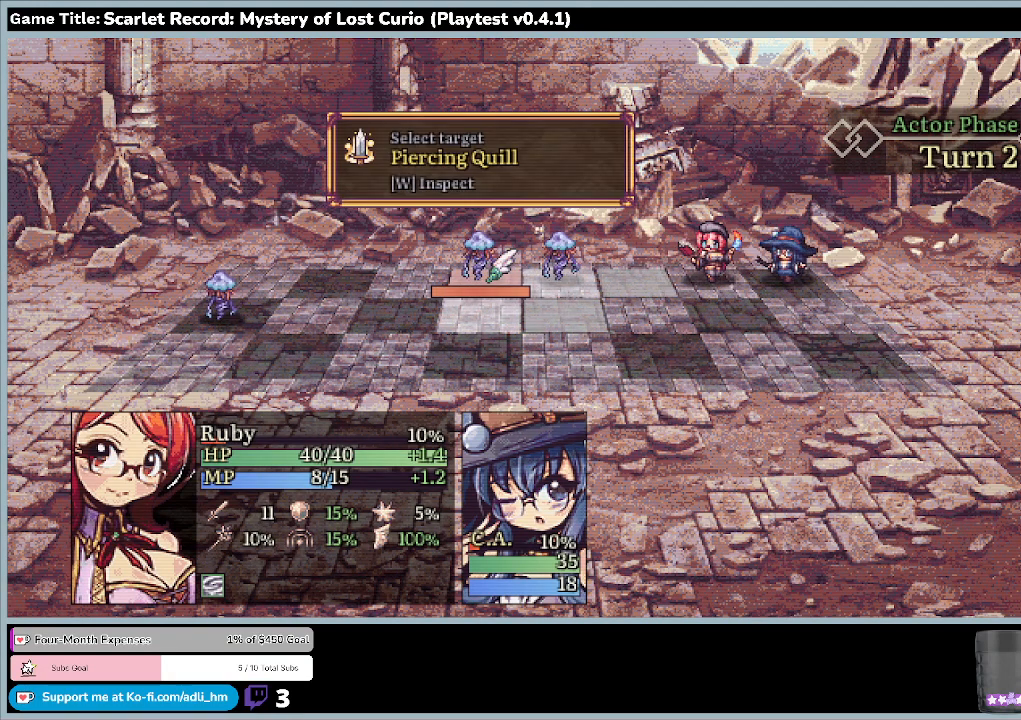
{"keys": ["a"], "mouse": [], "events": [[233, "a", "down"]]}
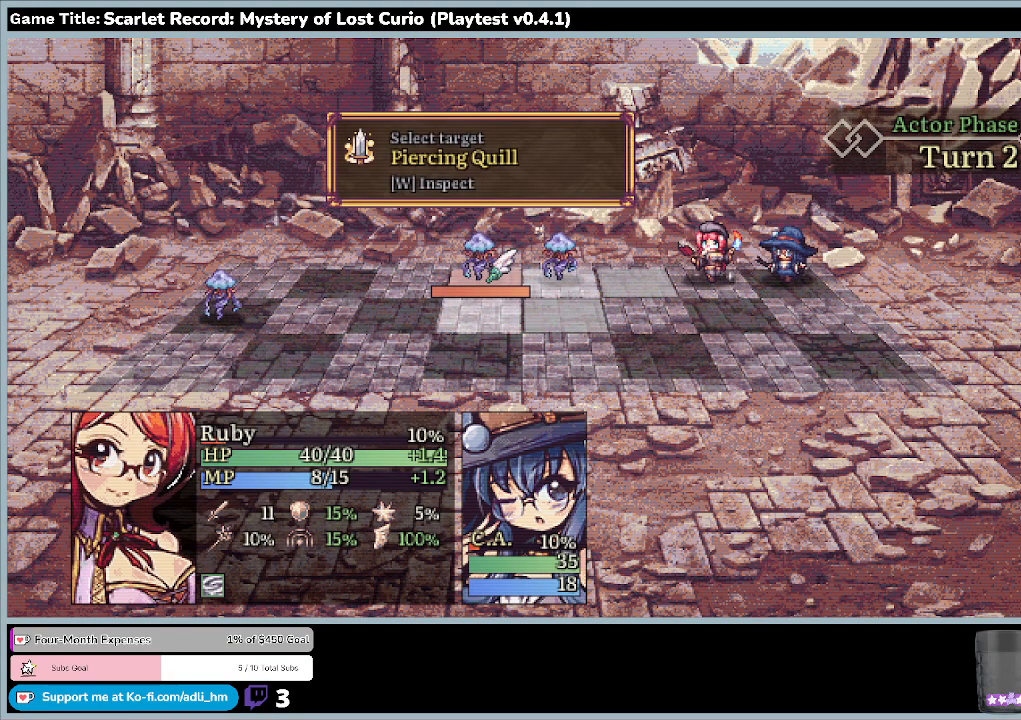
{"keys": ["right"], "mouse": [], "events": [[67, "a", "up"], [300, "right", "down"]]}
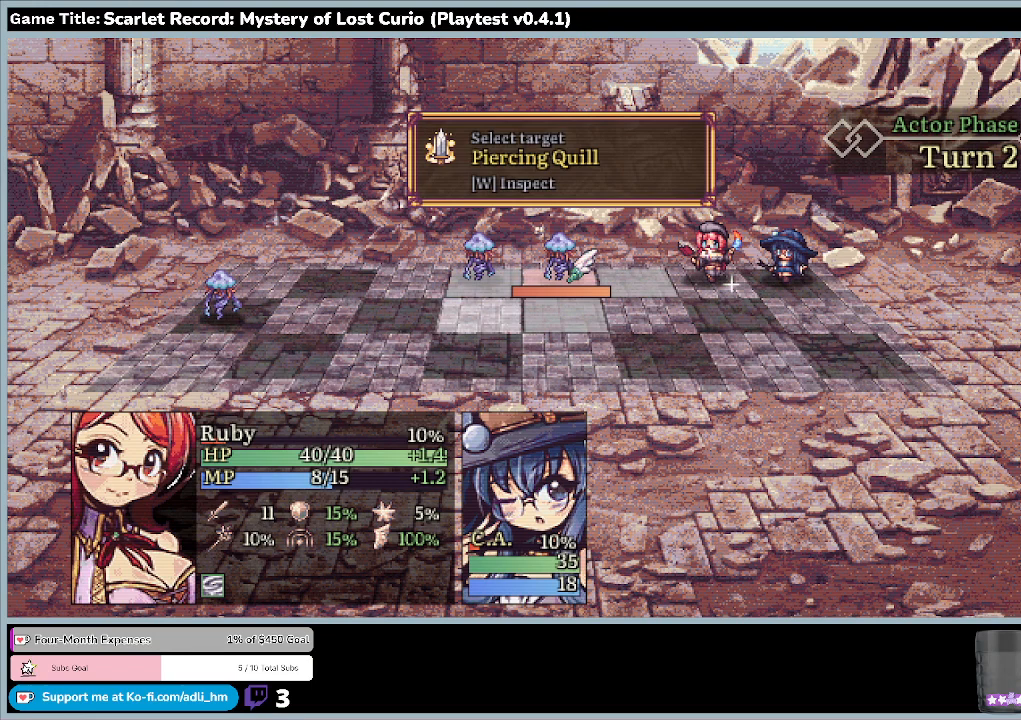
{"keys": [], "mouse": [], "events": [[333, "right", "up"]]}
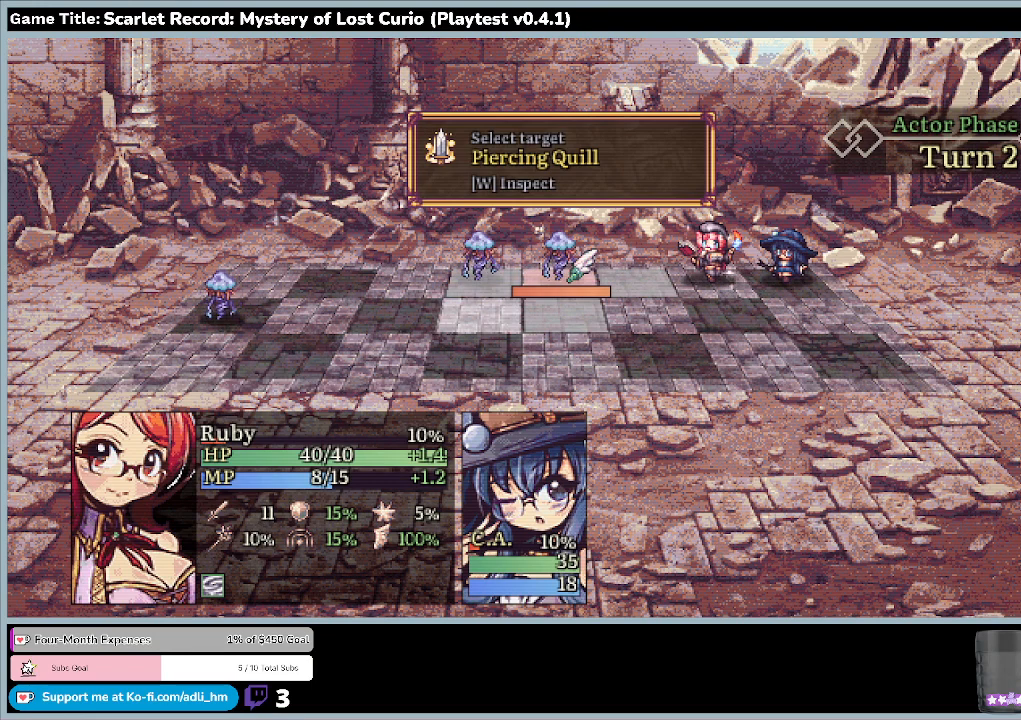
{"keys": ["left"], "mouse": [], "events": [[67, "left", "down"]]}
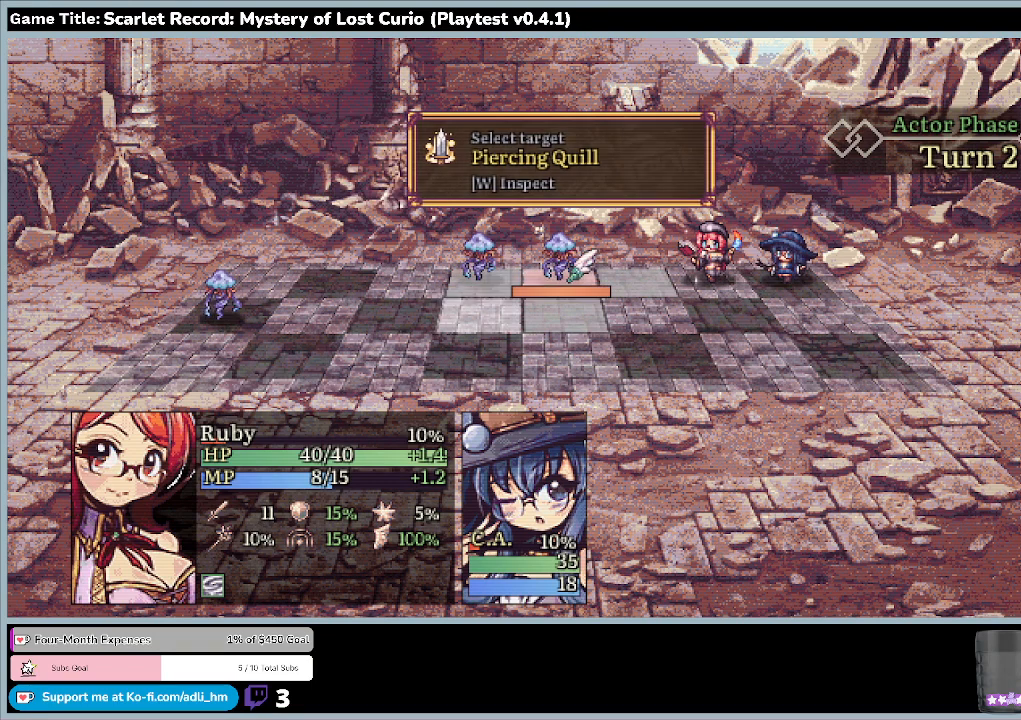
{"keys": ["left"], "mouse": [], "events": [[267, "left", "up"], [467, "left", "down"]]}
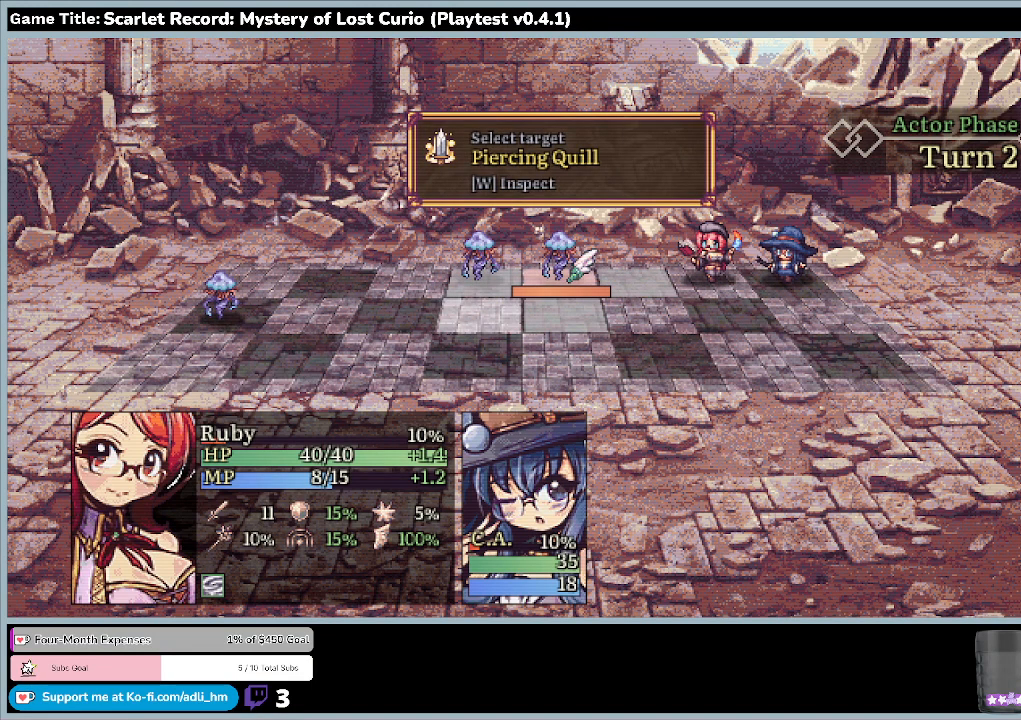
{"keys": [], "mouse": [], "events": [[300, "left", "up"]]}
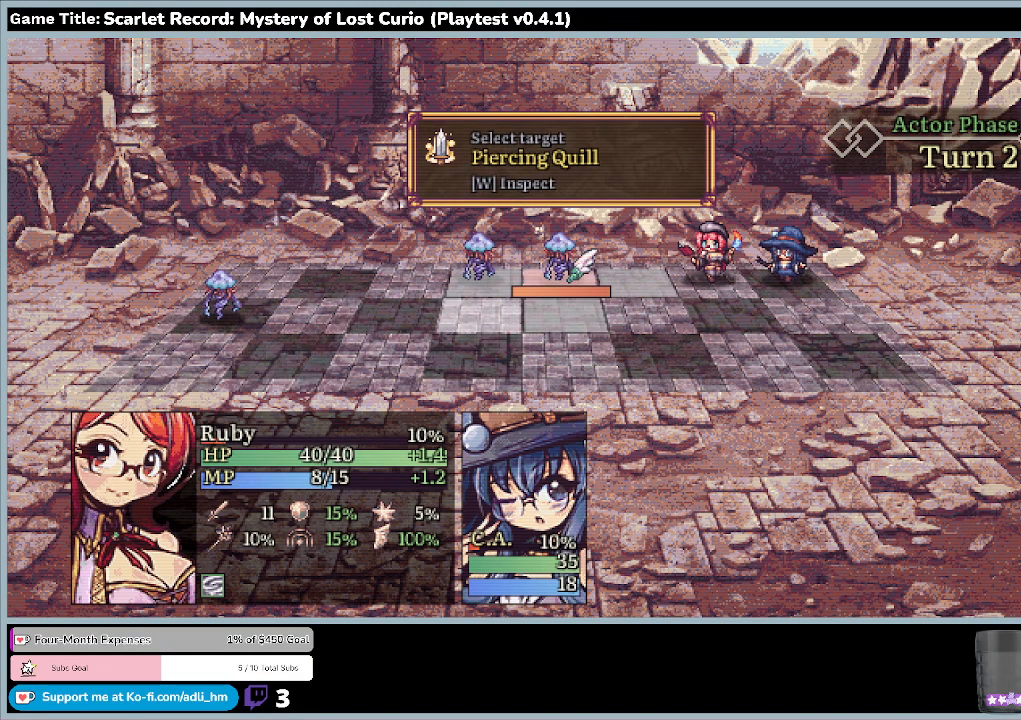
{"keys": ["left"], "mouse": [], "events": [[400, "left", "down"]]}
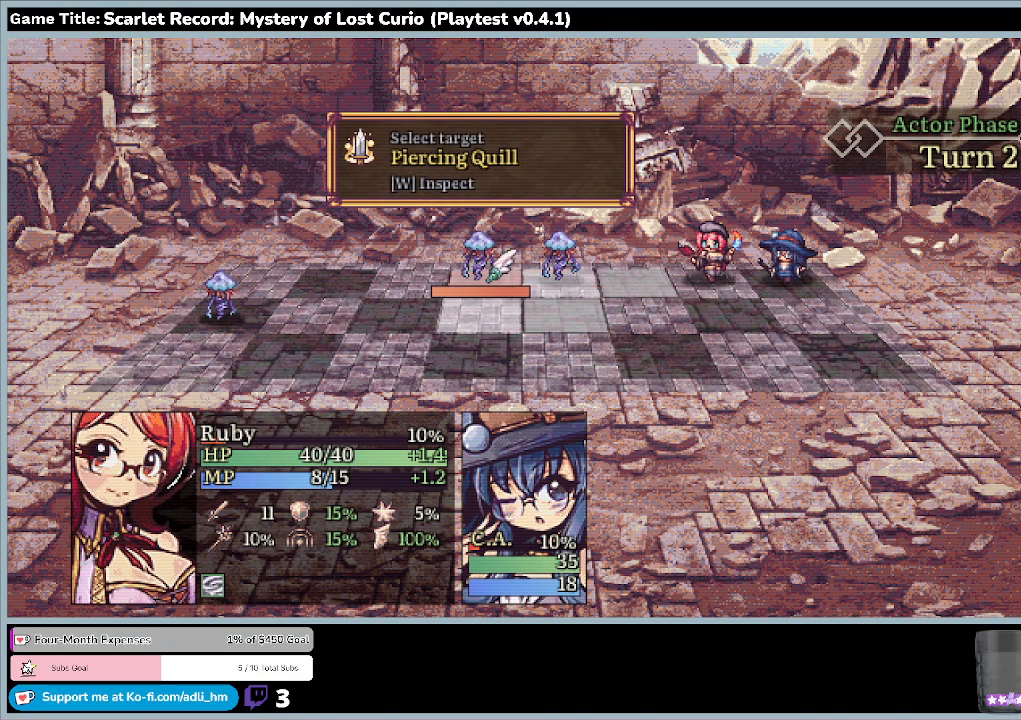
{"keys": [], "mouse": [], "events": [[267, "left", "up"]]}
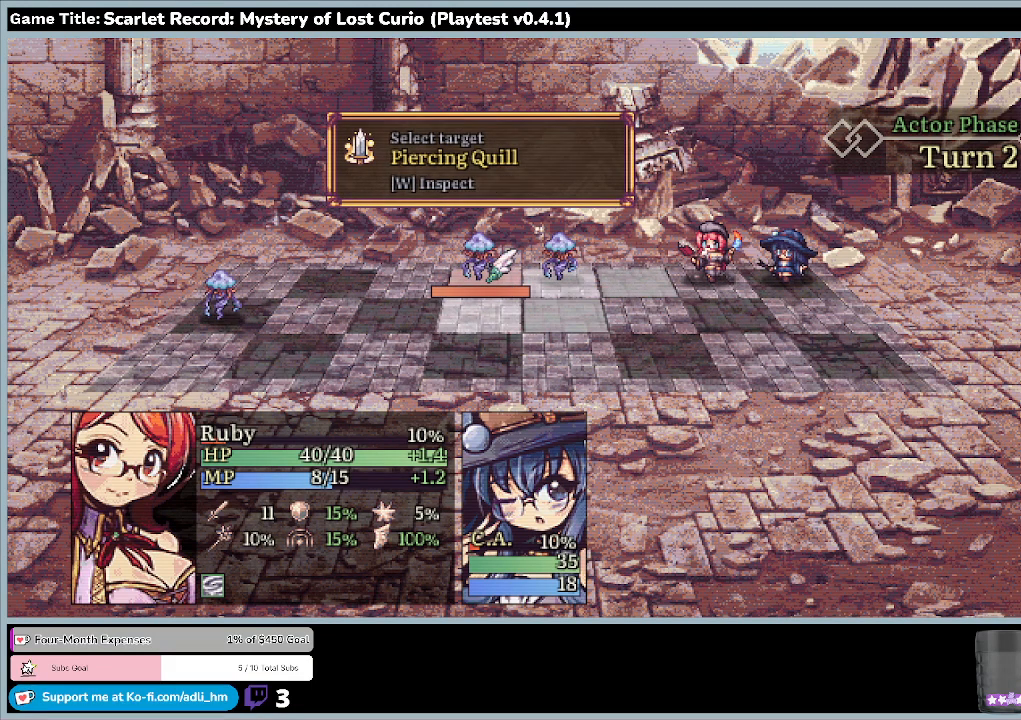
{"keys": [], "mouse": [], "events": []}
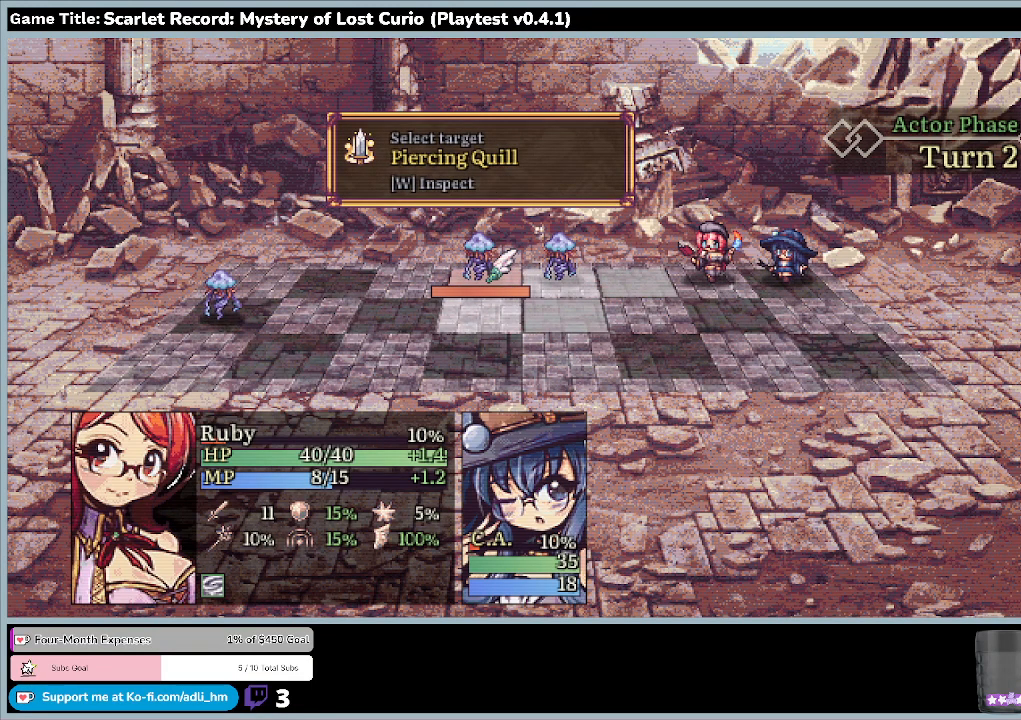
{"keys": [], "mouse": [], "events": []}
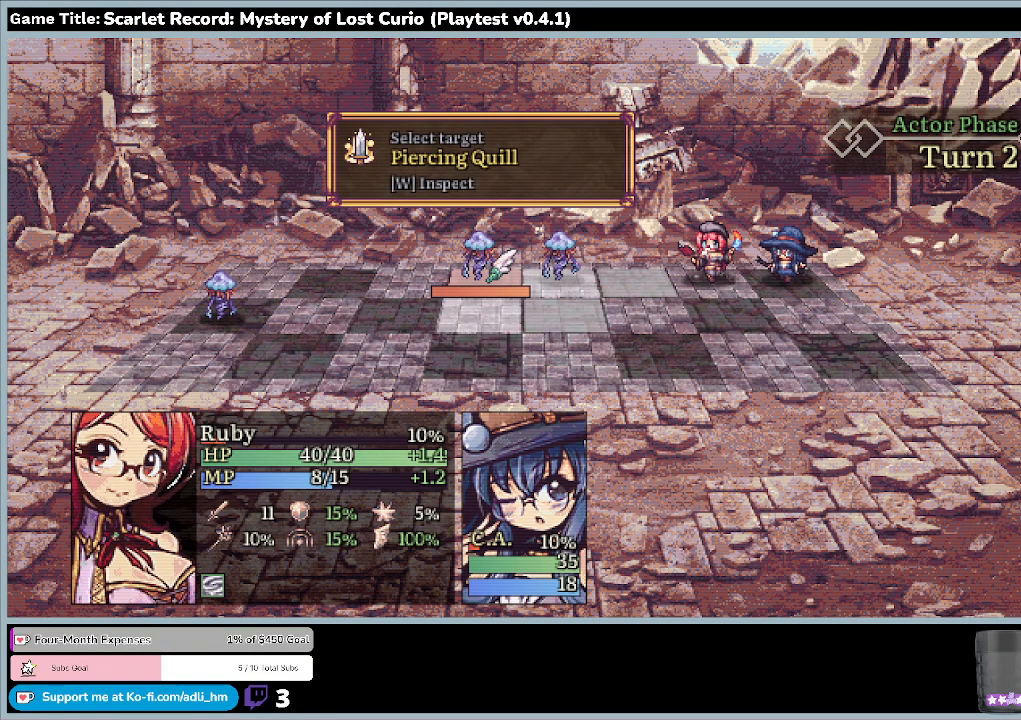
{"keys": [], "mouse": [], "events": []}
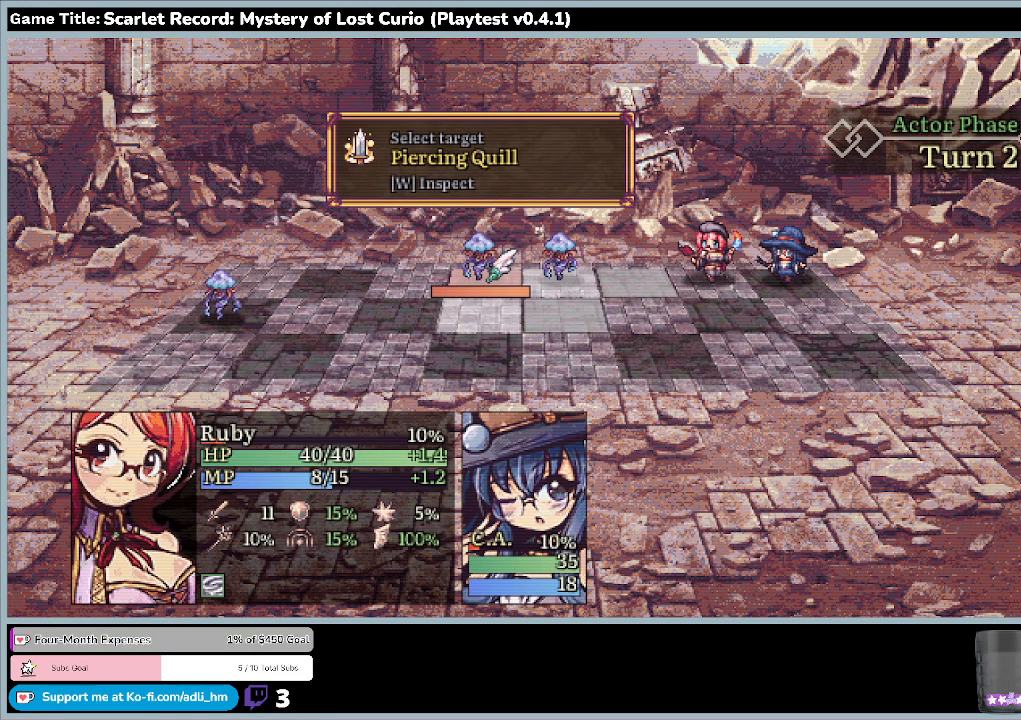
{"keys": [], "mouse": [], "events": []}
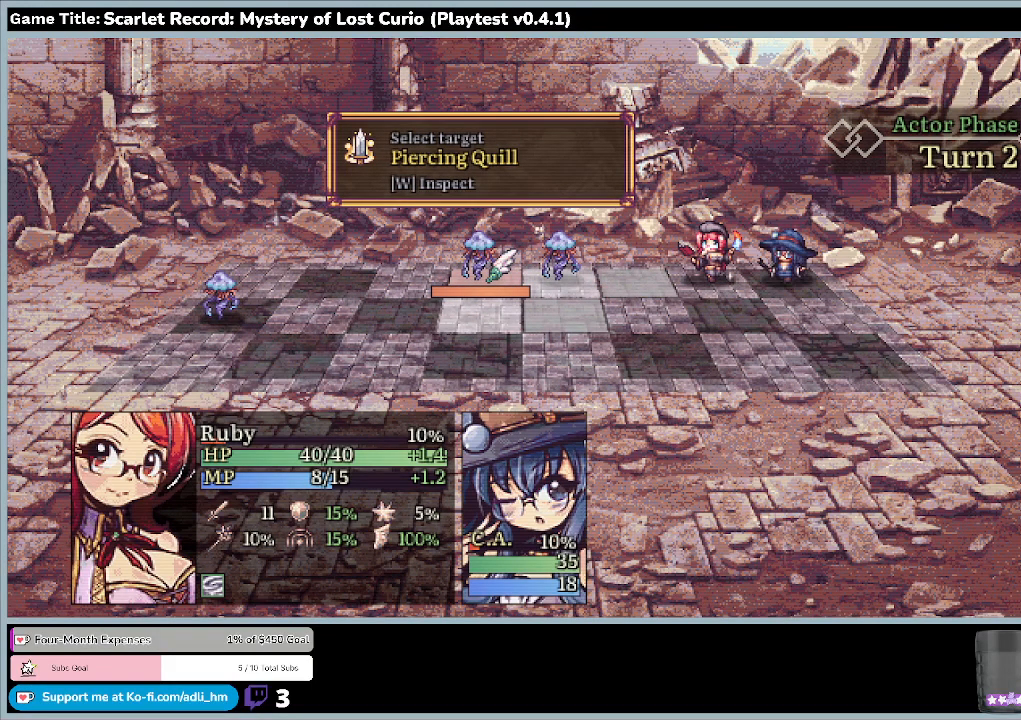
{"keys": ["z"], "mouse": [], "events": [[200, "z", "down"]]}
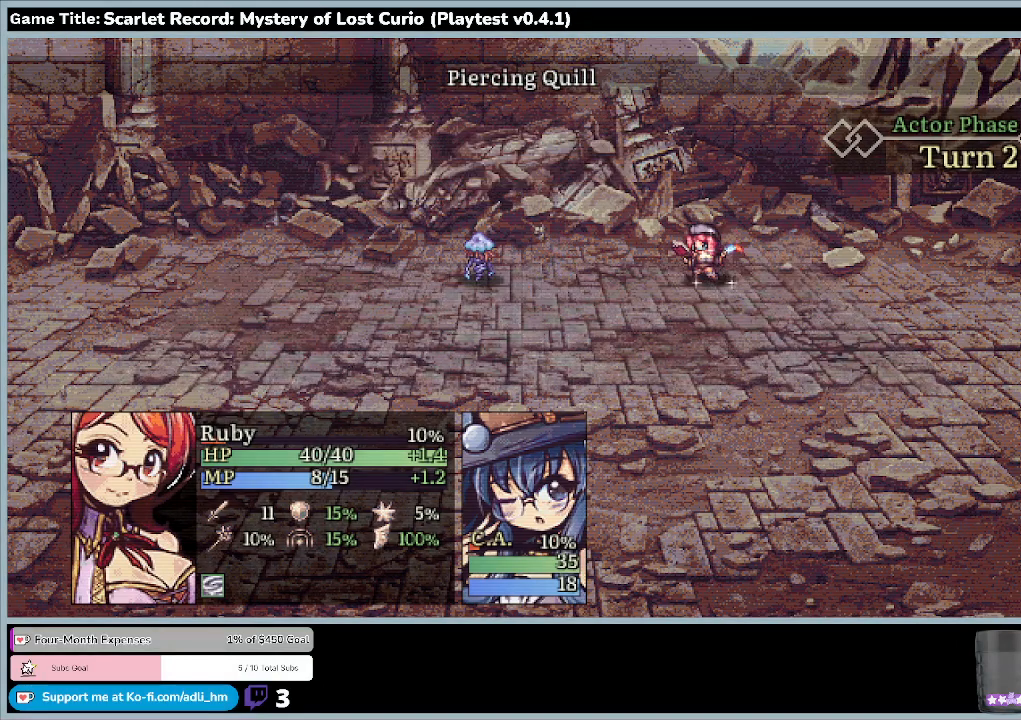
{"keys": [], "mouse": [], "events": [[100, "z", "up"]]}
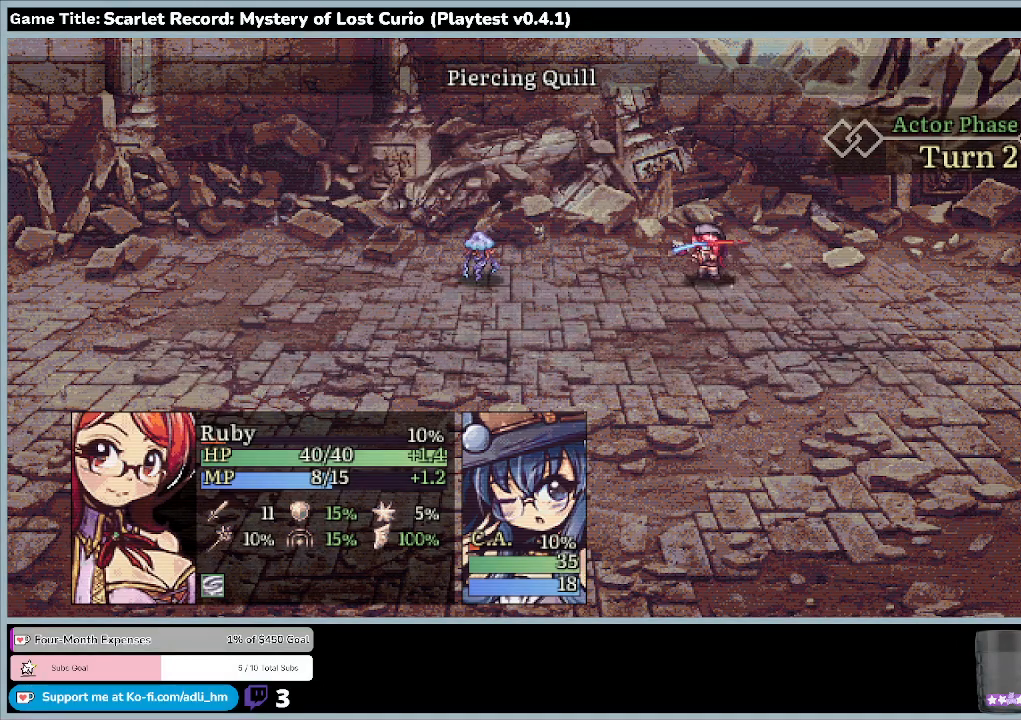
{"keys": [], "mouse": [], "events": []}
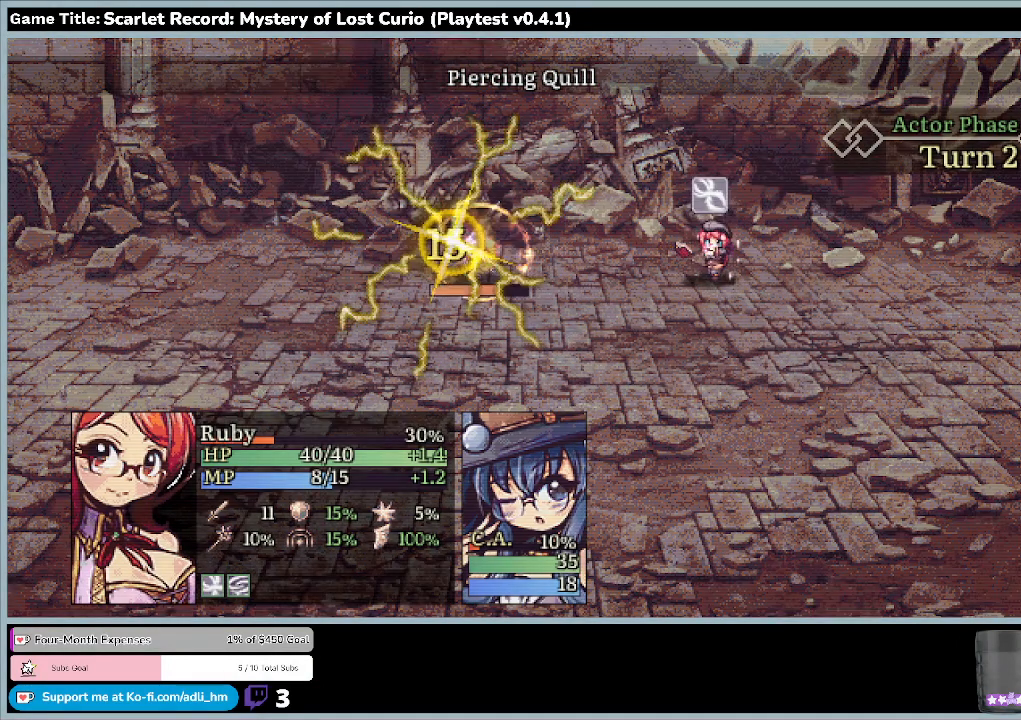
{"keys": [], "mouse": [], "events": []}
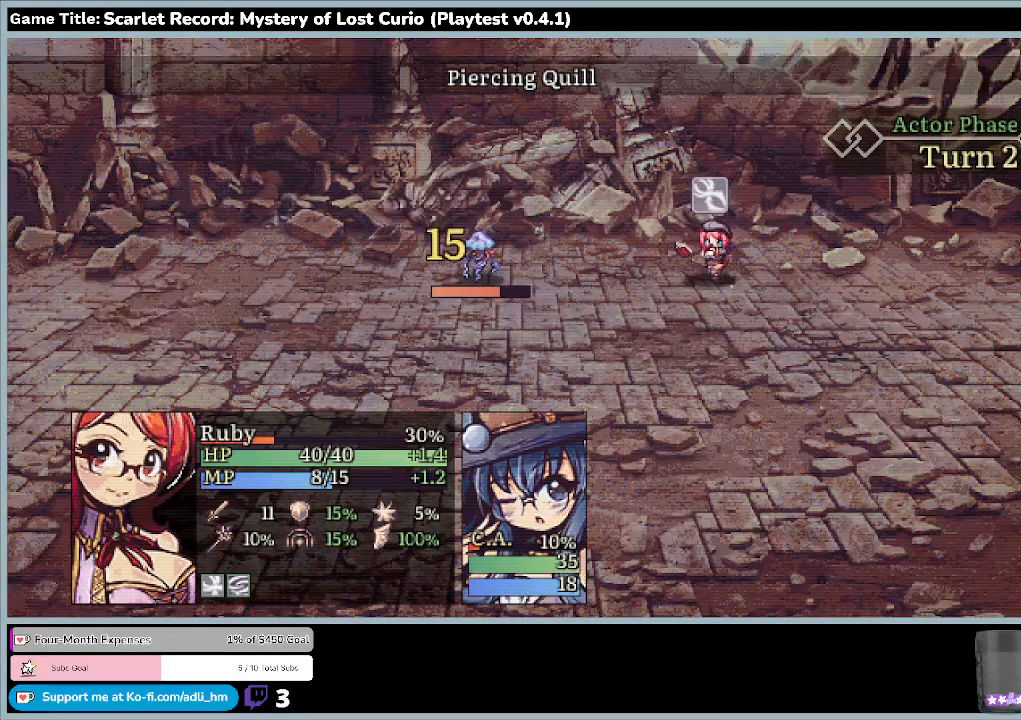
{"keys": [], "mouse": [], "events": []}
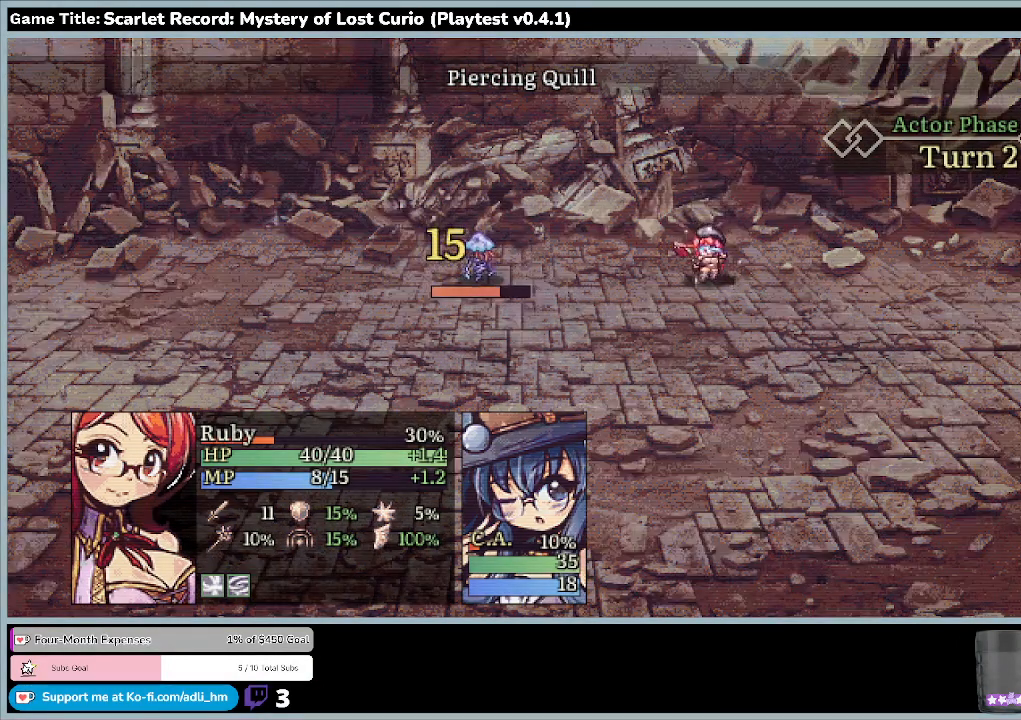
{"keys": [], "mouse": [], "events": []}
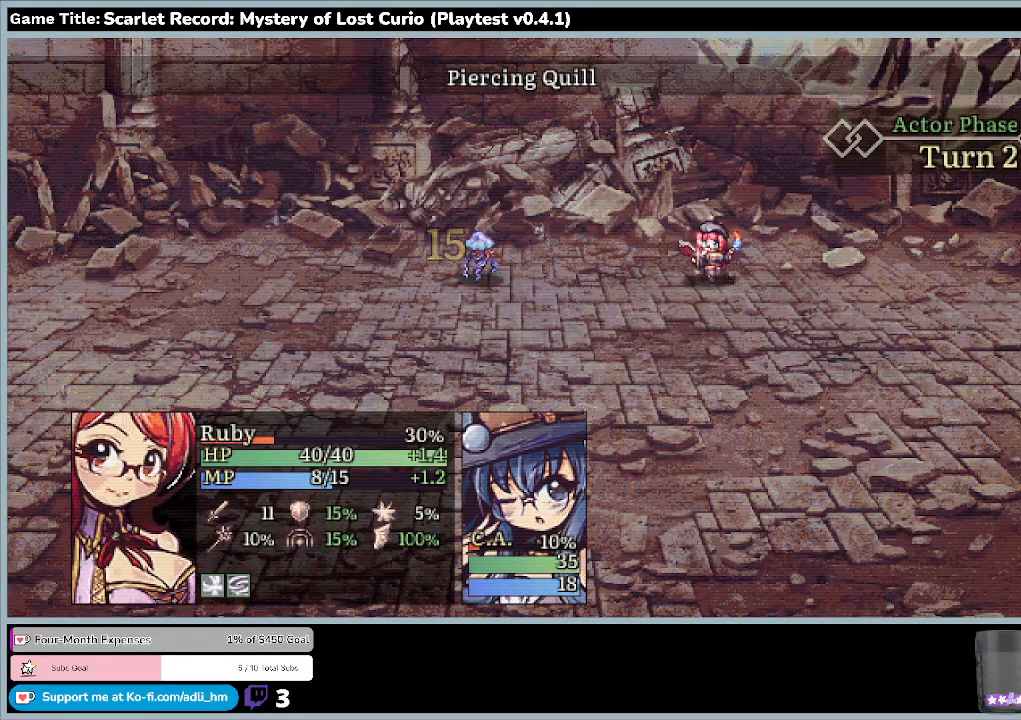
{"keys": [], "mouse": [], "events": []}
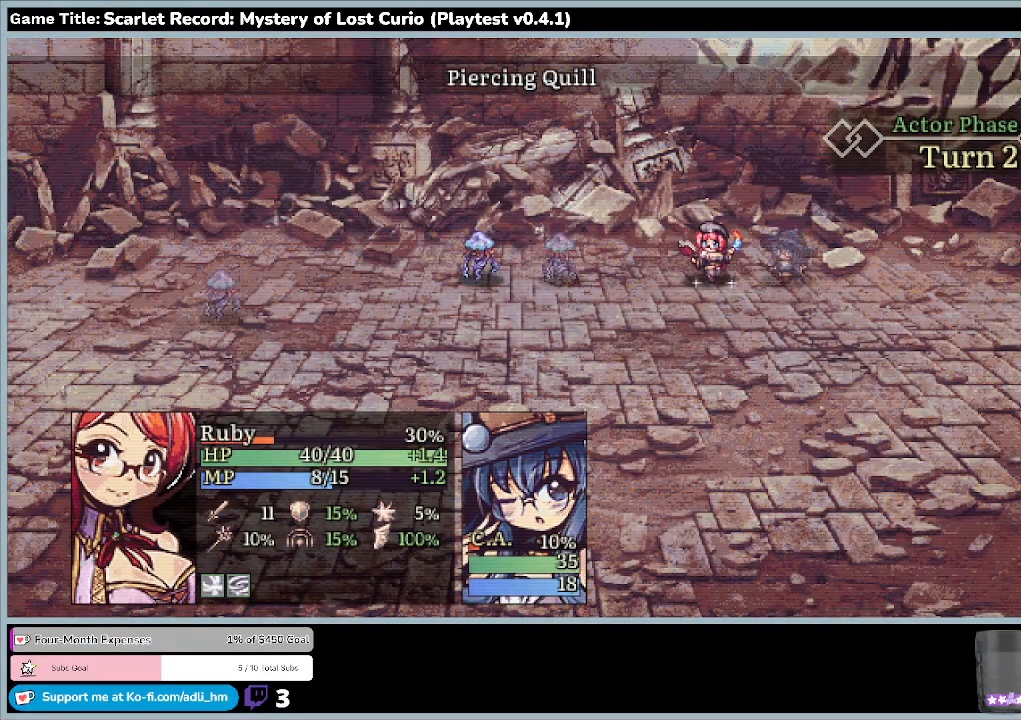
{"keys": [], "mouse": [], "events": []}
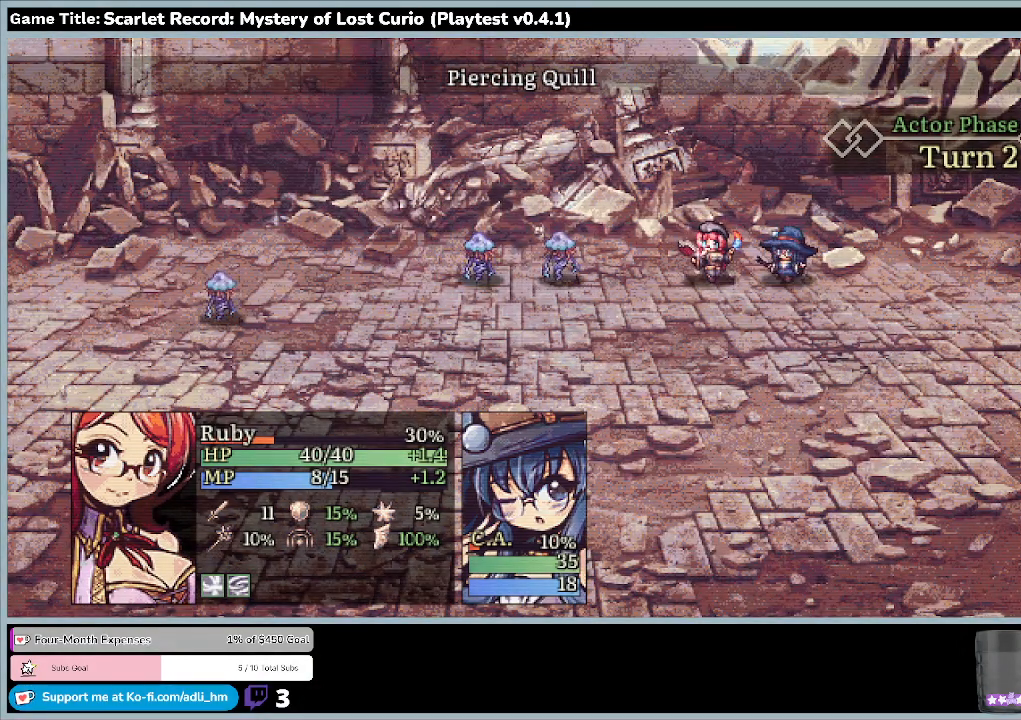
{"keys": [], "mouse": [], "events": []}
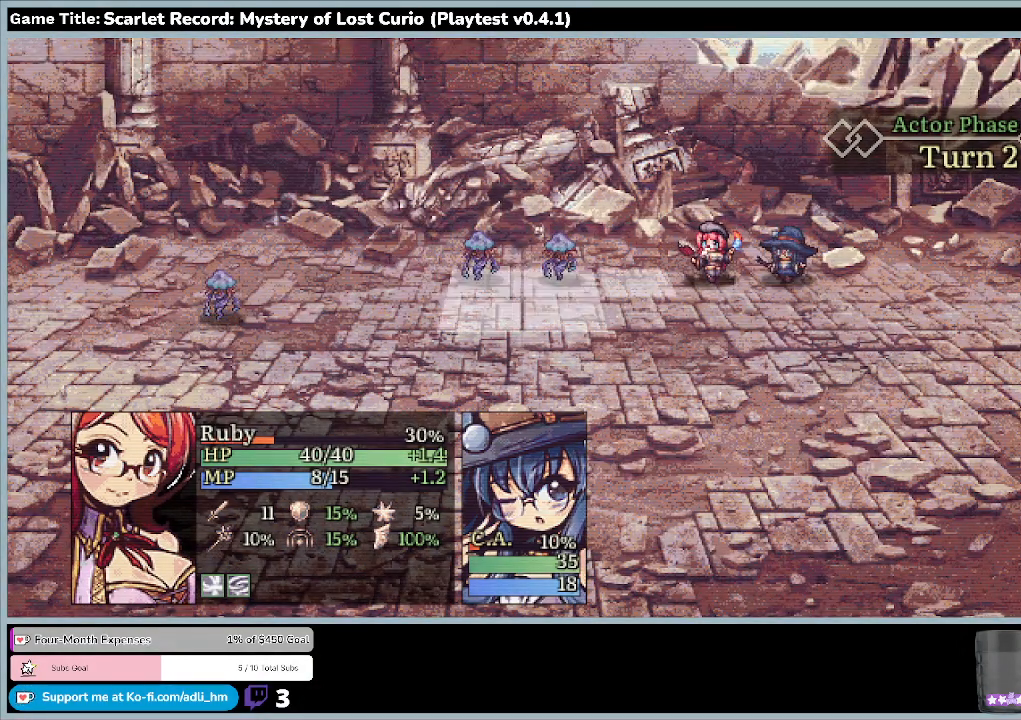
{"keys": [], "mouse": [], "events": []}
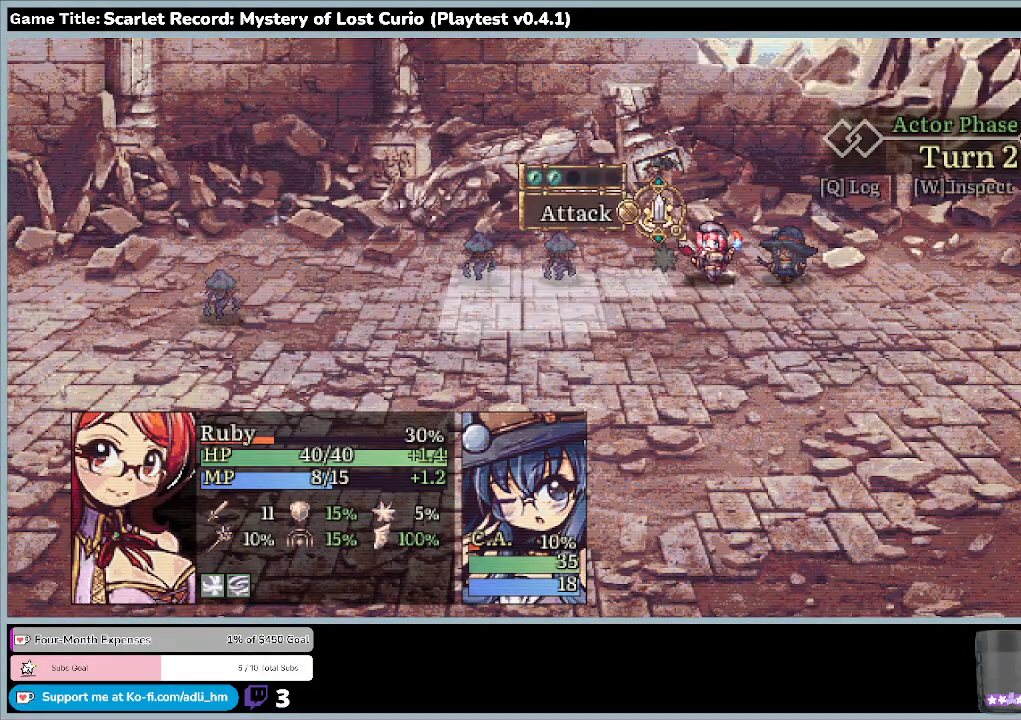
{"keys": [], "mouse": [], "events": []}
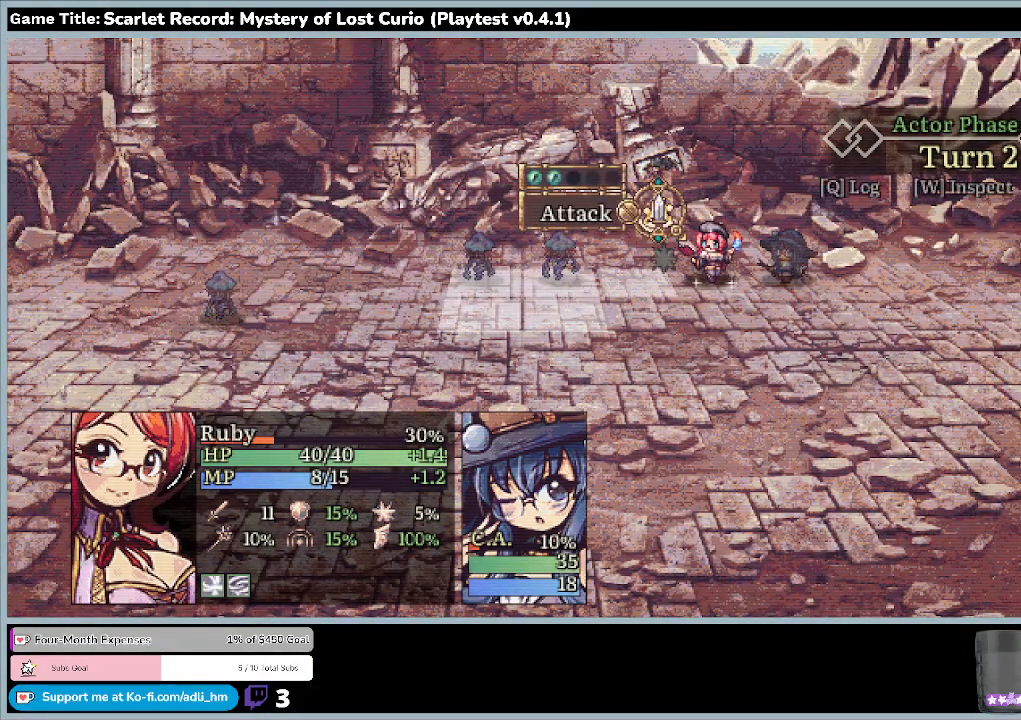
{"keys": ["z"], "mouse": [], "events": [[367, "z", "down"]]}